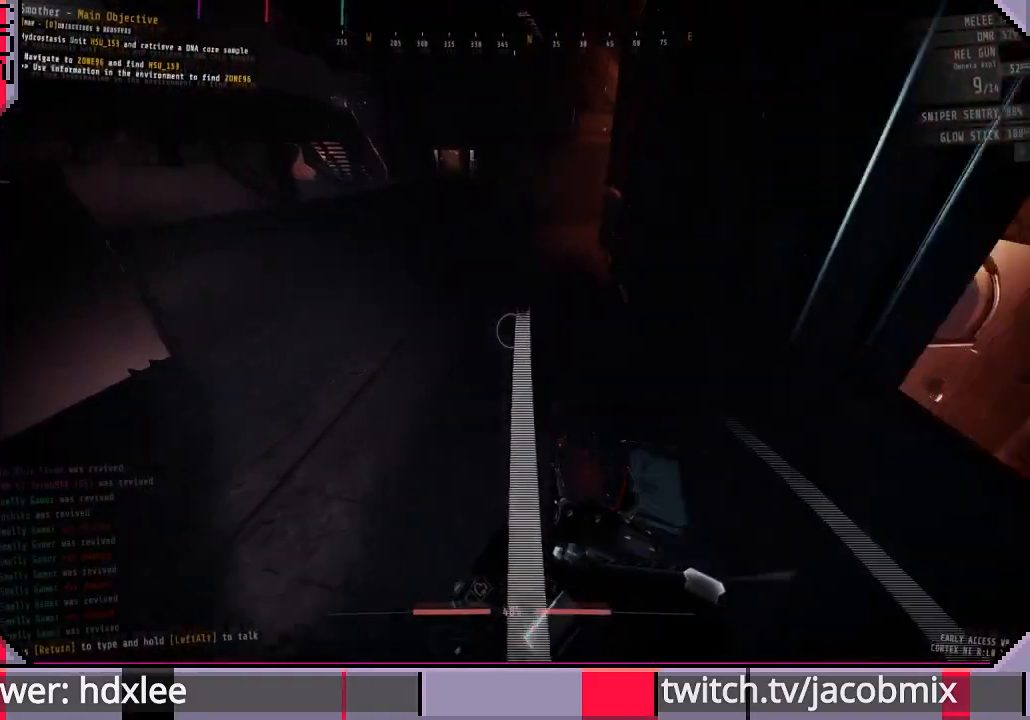
Gameplay with keyboard and mouse; each line is a JSON object with the keys and mouse buttons held at the frame after it. "events" lists presses ("down") and releases ("up") of "a", "c", "ctrl", "d", "e", "f", "q", "r", "s", "shift", "space", "t", "tab", "w", "x", "z", "mouse_wheel", "mouse_right", "mouse_mb4" and "mouse_mb5" between this image and that frame as [ms after this image, input, new state], when the widget could be followed in between. "mouse_wheel", "mouse_right", "mouse_mb4", "mouse_mb5" = the "wheel", "right", "mb4", "mb5" buttons of the "mouse" list. No other keys are recorded. "wheel" means that the mouse wheel is clicked or scrolled. Mouse movement is not recorded. Not read: other_keys.
{"keys": ["shift", "w"], "mouse": [], "events": []}
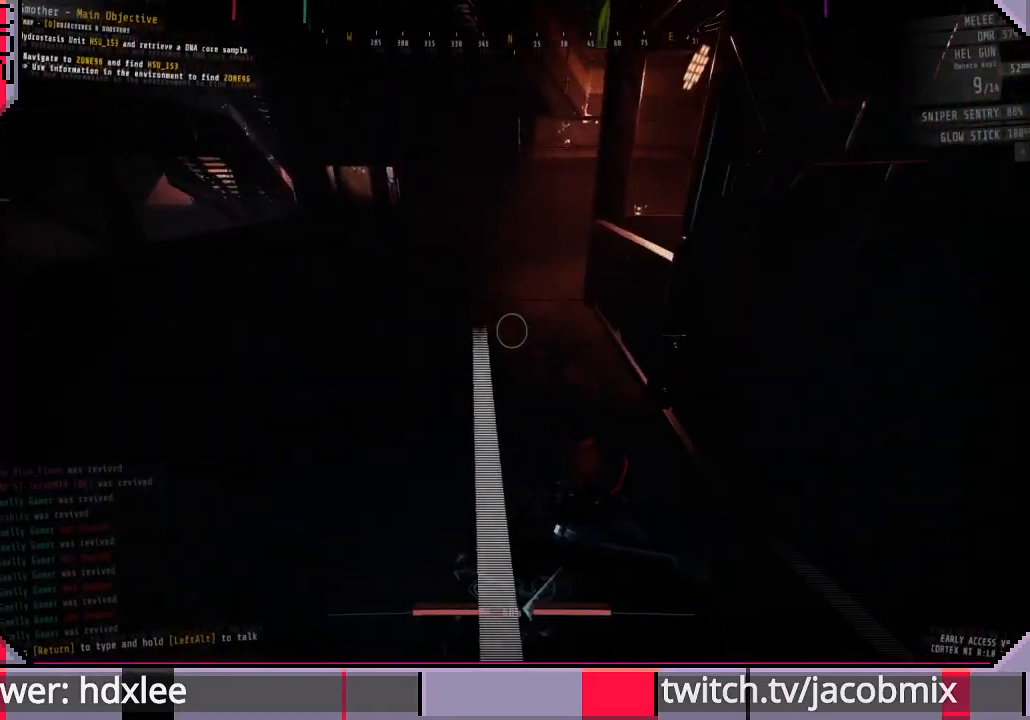
{"keys": ["shift", "w"], "mouse": [], "events": []}
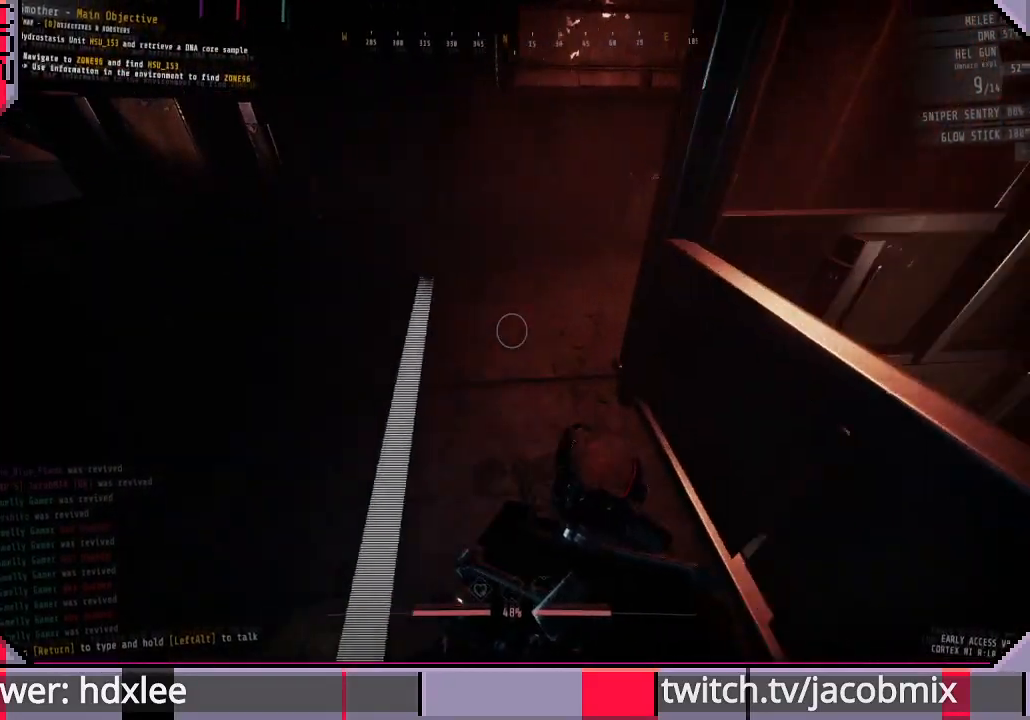
{"keys": ["shift", "w"], "mouse": [], "events": []}
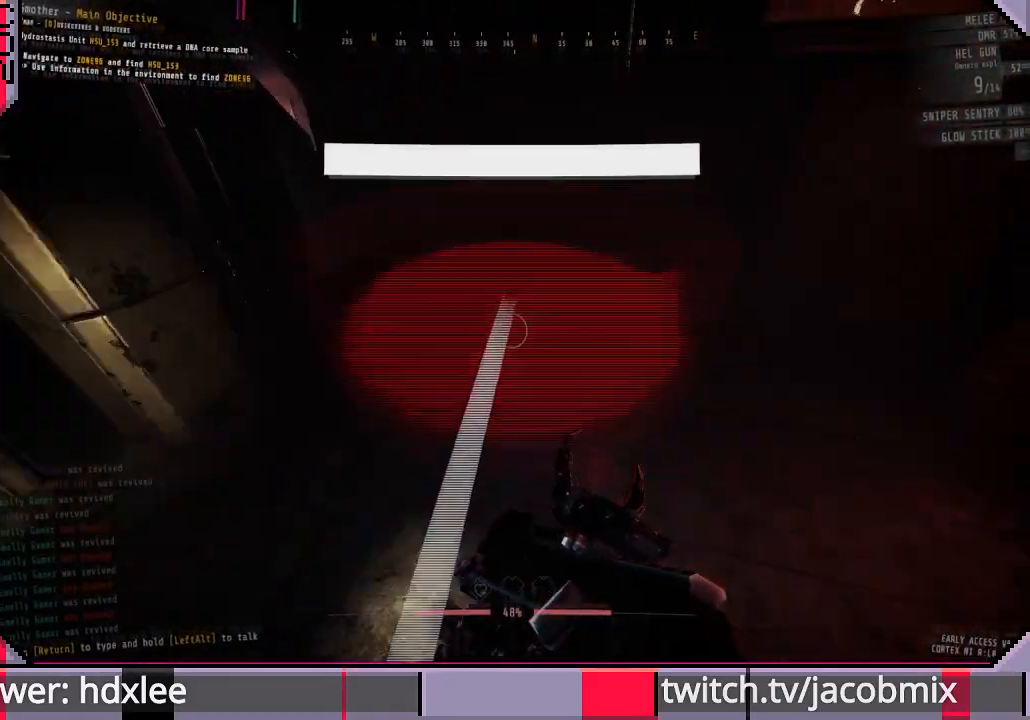
{"keys": ["shift", "w"], "mouse": [], "events": []}
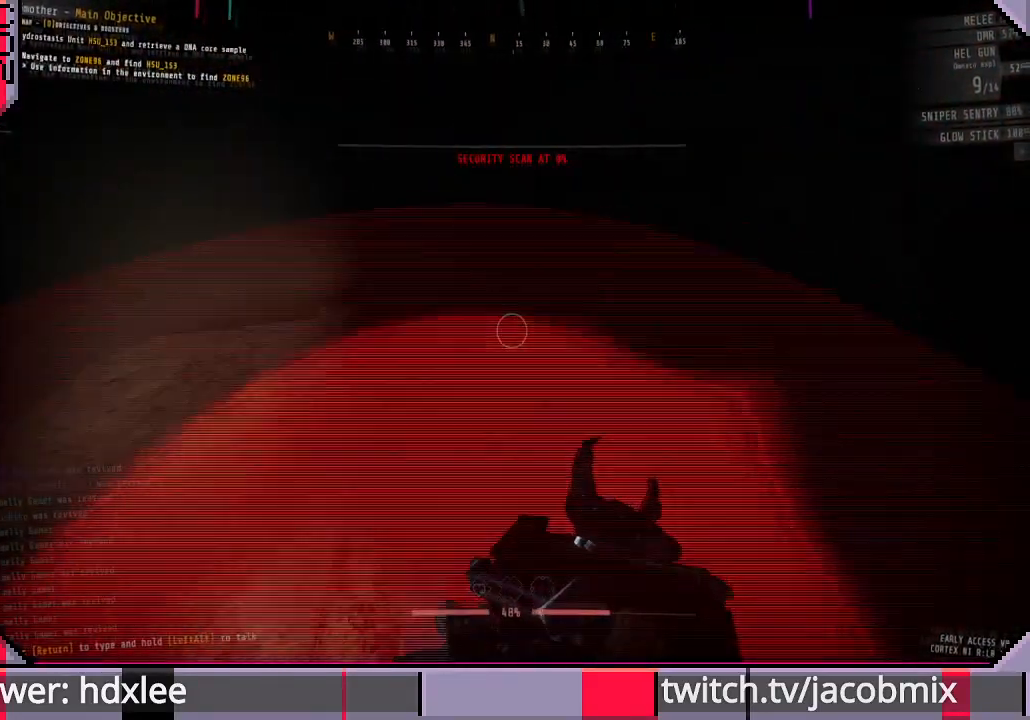
{"keys": [], "mouse": [], "events": [[67, "d", "down"], [67, "shift", "up"], [267, "w", "up"], [300, "d", "up"]]}
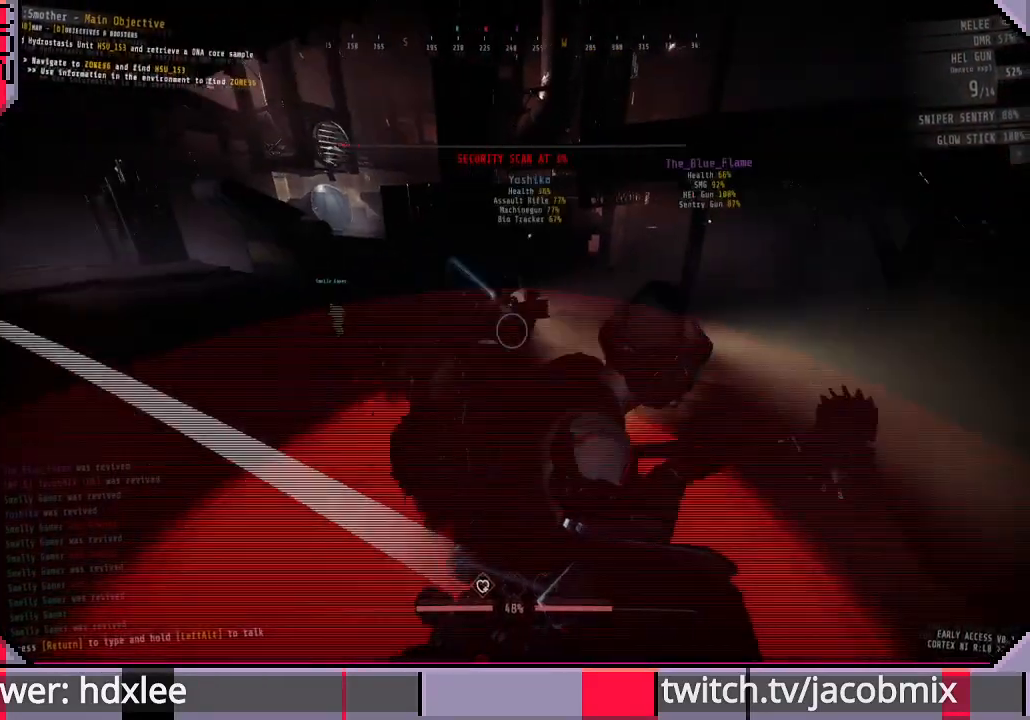
{"keys": [], "mouse": [], "events": [[267, "a", "down"], [267, "w", "down"], [367, "w", "up"], [400, "a", "up"]]}
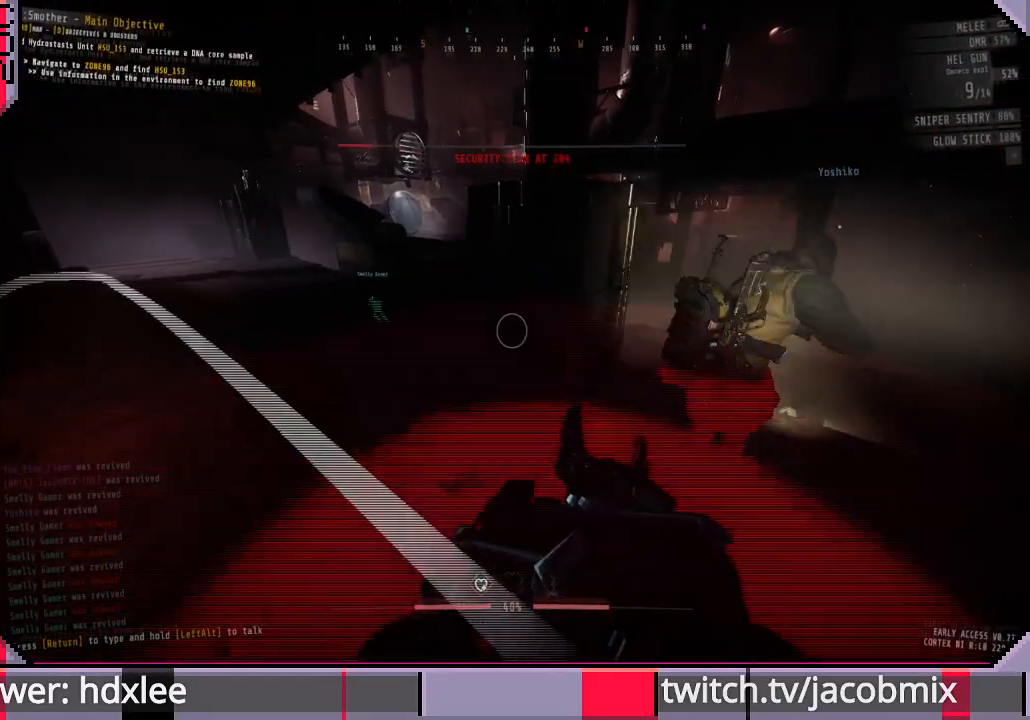
{"keys": [], "mouse": [], "events": [[267, "a", "down"], [367, "a", "up"]]}
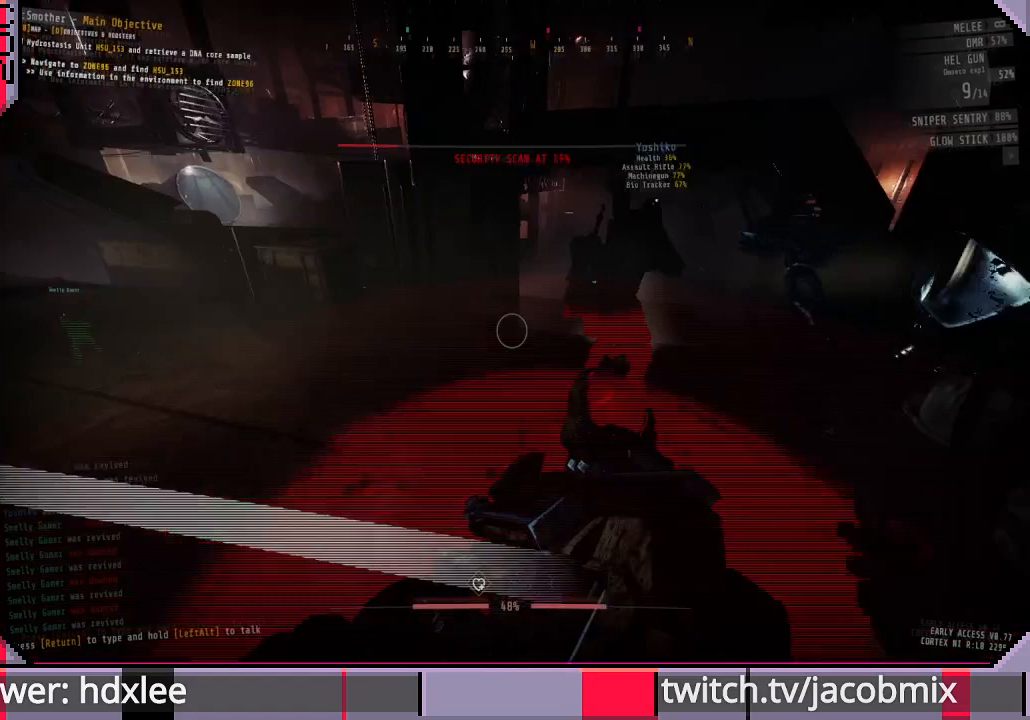
{"keys": [], "mouse": [], "events": [[433, "a", "down"], [500, "a", "up"]]}
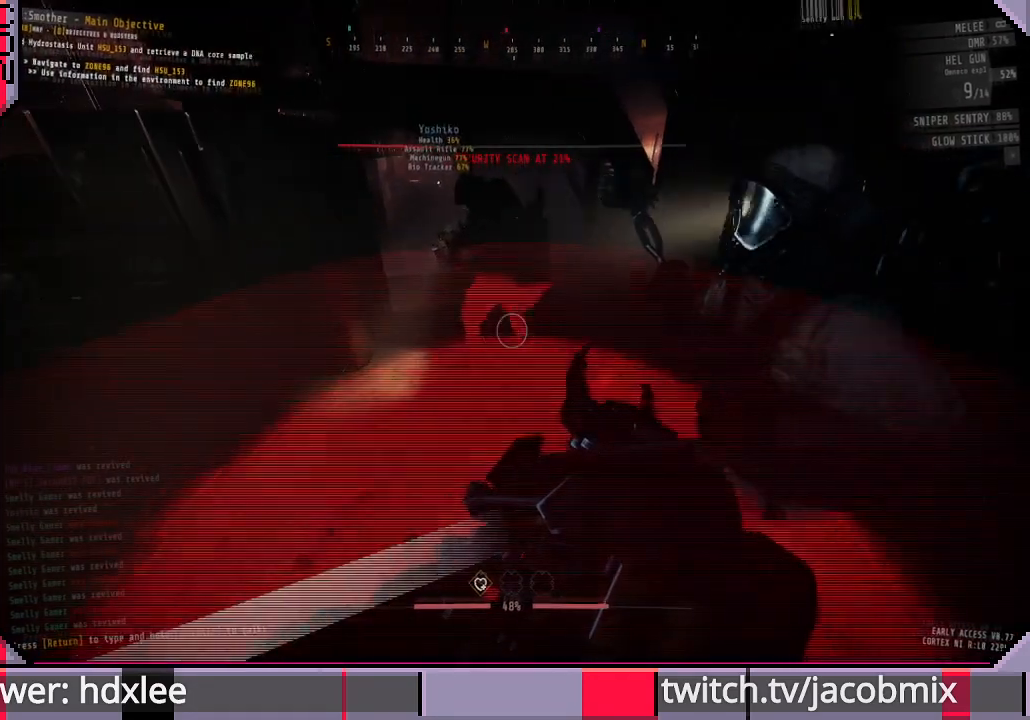
{"keys": [], "mouse": [], "events": []}
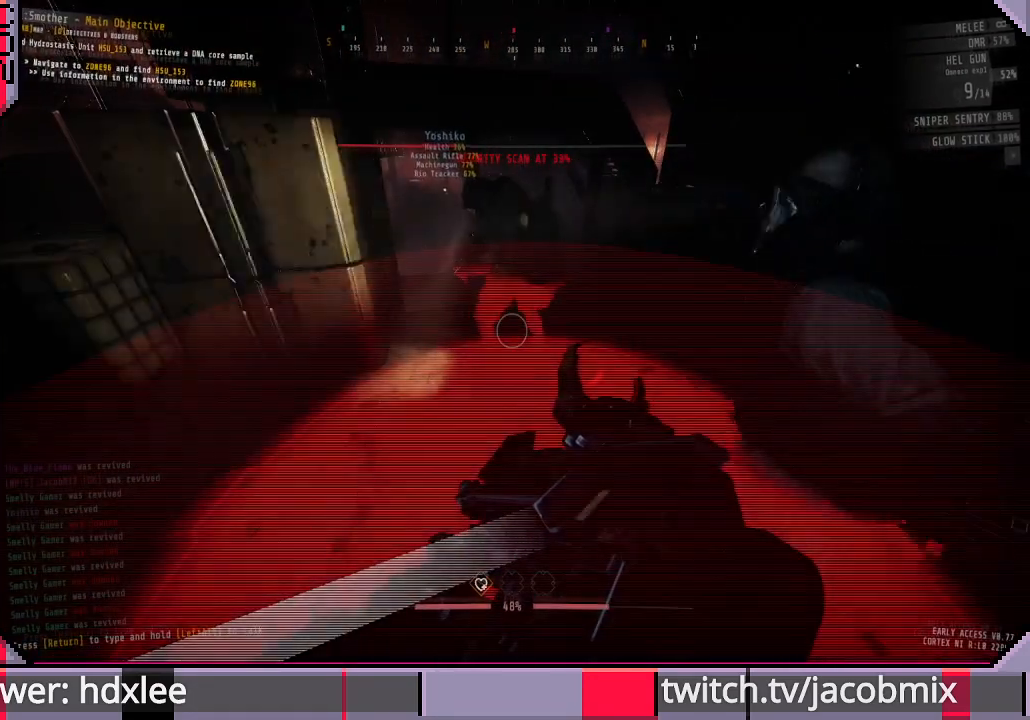
{"keys": ["d"], "mouse": [], "events": [[500, "d", "down"]]}
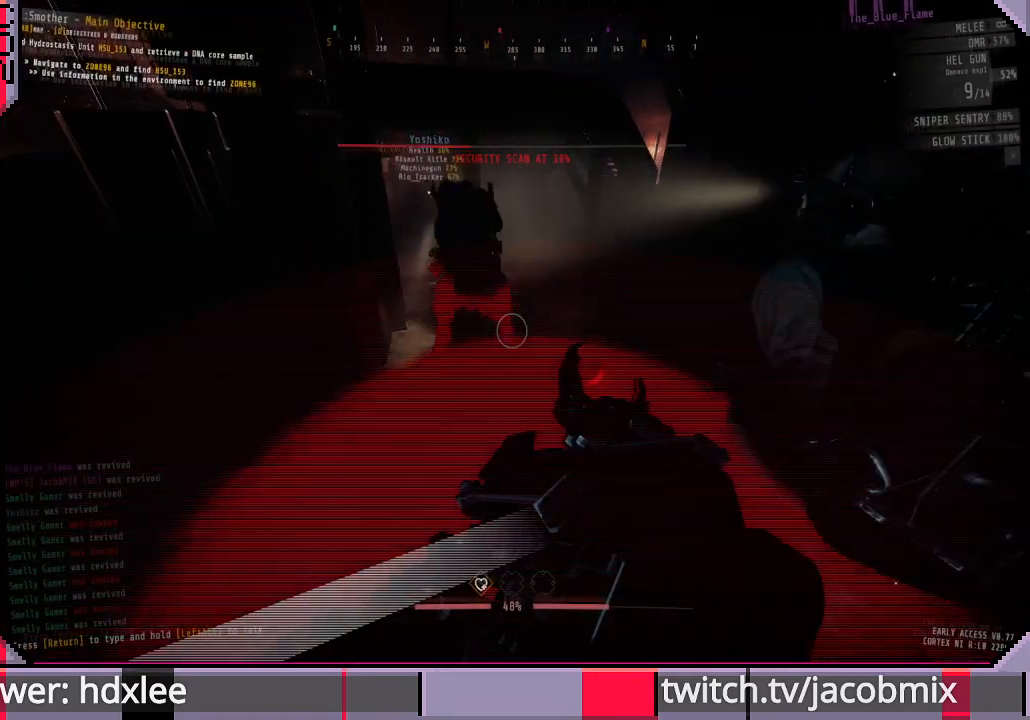
{"keys": [], "mouse": [], "events": [[133, "d", "up"]]}
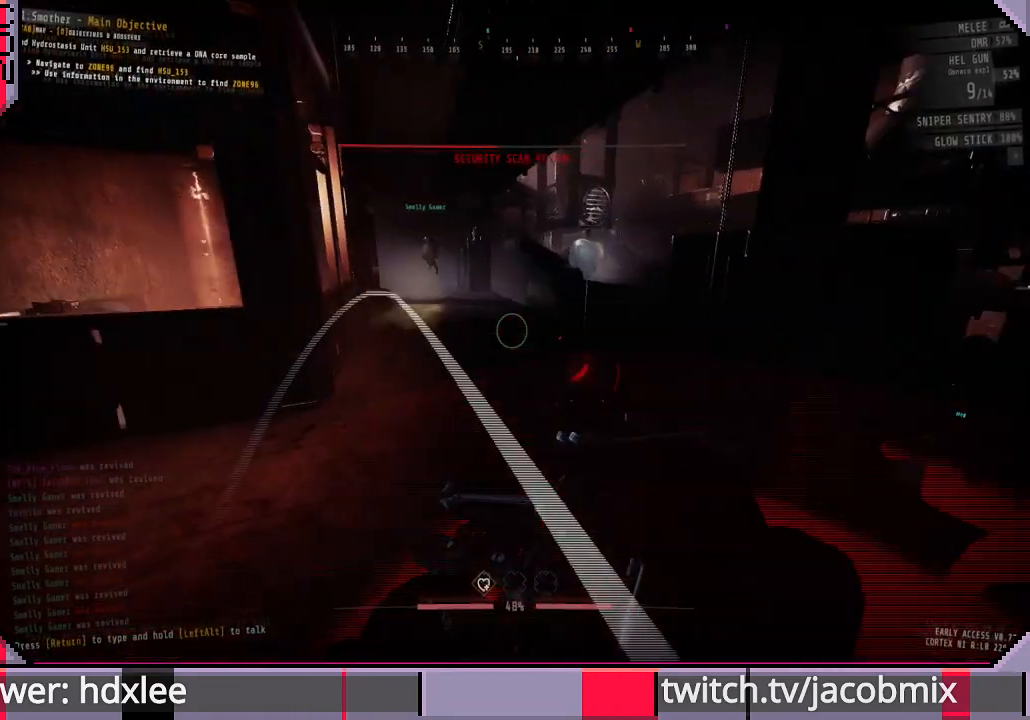
{"keys": [], "mouse": ["right"], "events": [[200, "mouse_right", "down"]]}
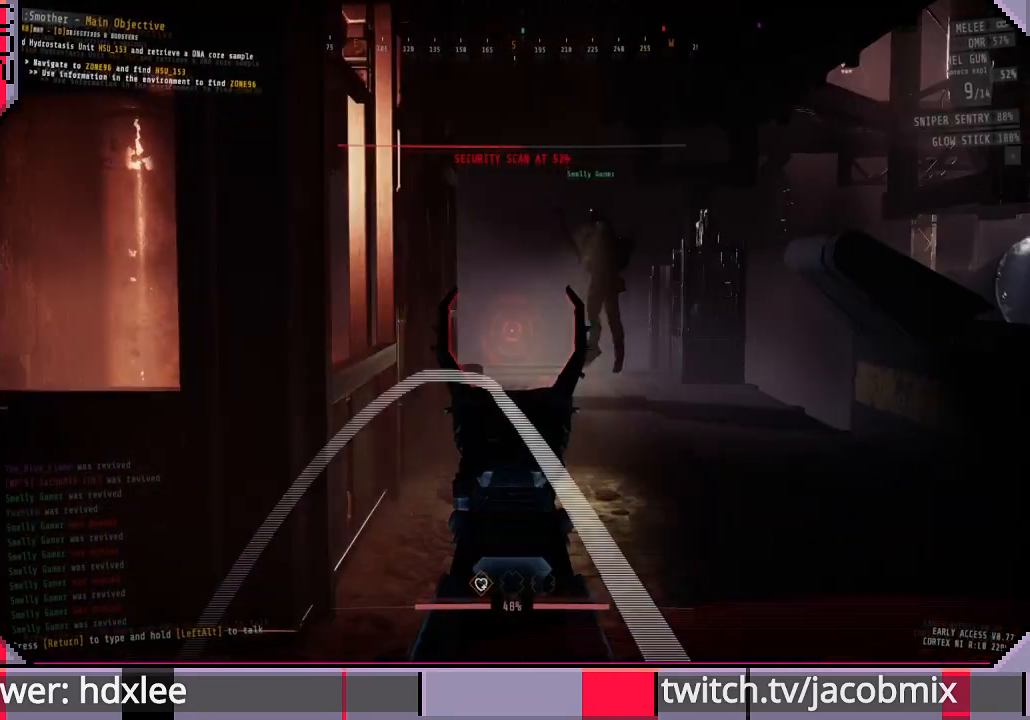
{"keys": [], "mouse": [], "events": [[67, "mouse_right", "up"], [300, "mouse_right", "down"], [367, "mouse_right", "up"]]}
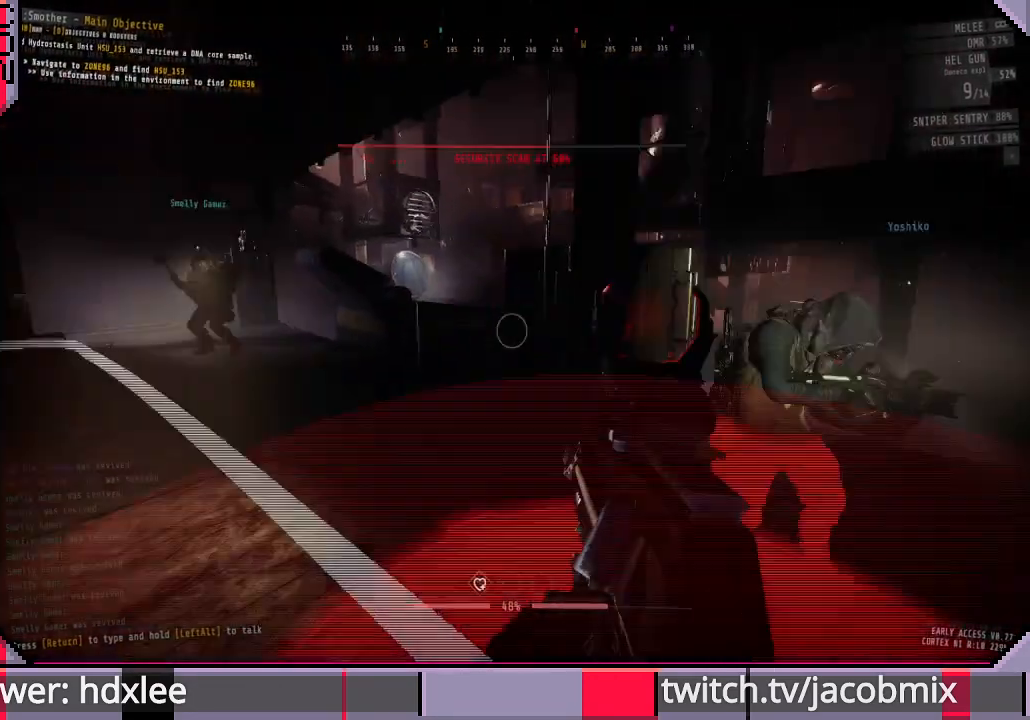
{"keys": [], "mouse": ["right"], "events": [[267, "d", "down"], [367, "d", "up"], [433, "mouse_right", "down"]]}
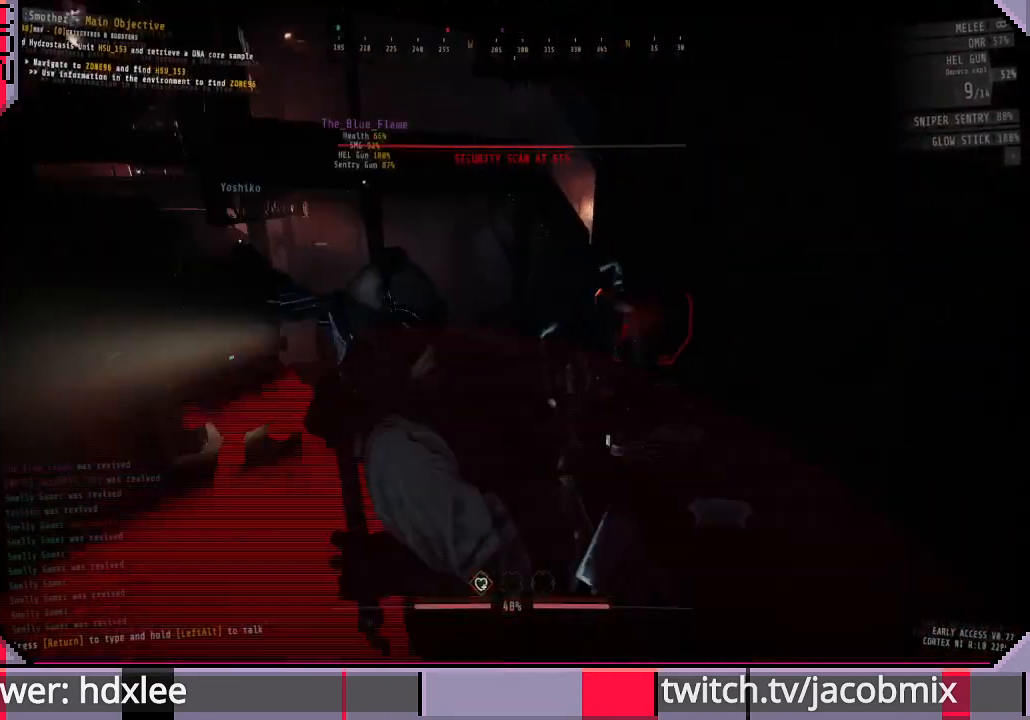
{"keys": [], "mouse": ["right"], "events": [[100, "a", "down"], [200, "a", "up"]]}
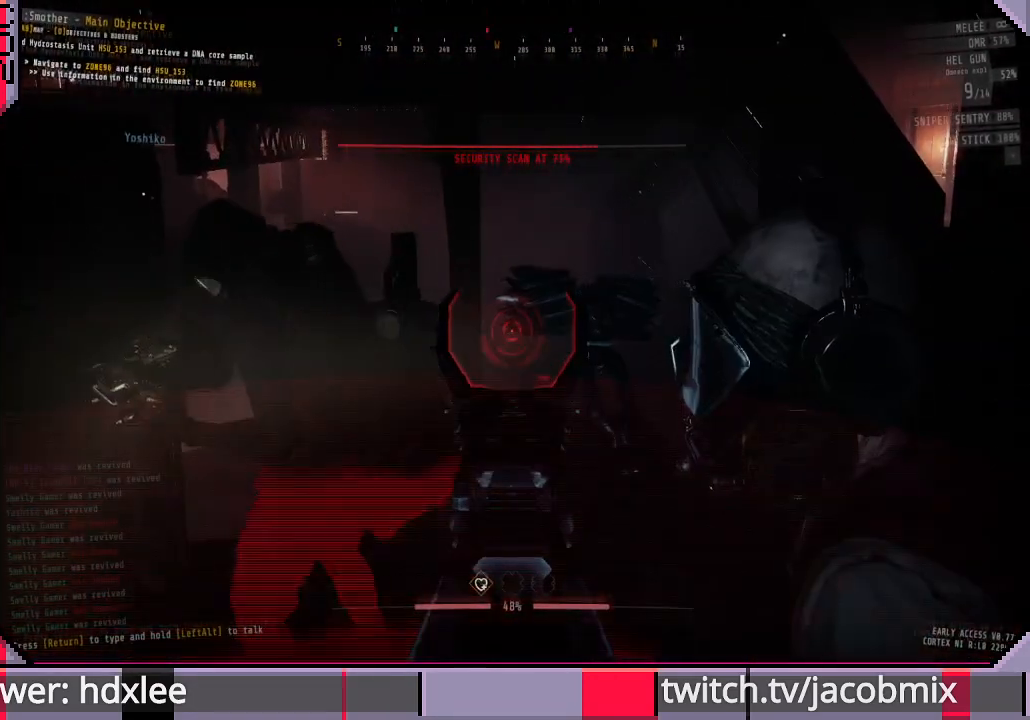
{"keys": [], "mouse": ["right"], "events": [[100, "mouse_right", "up"], [167, "mouse_right", "down"], [267, "mouse_right", "up"], [367, "mouse_right", "down"], [433, "mouse_right", "up"], [500, "mouse_right", "down"]]}
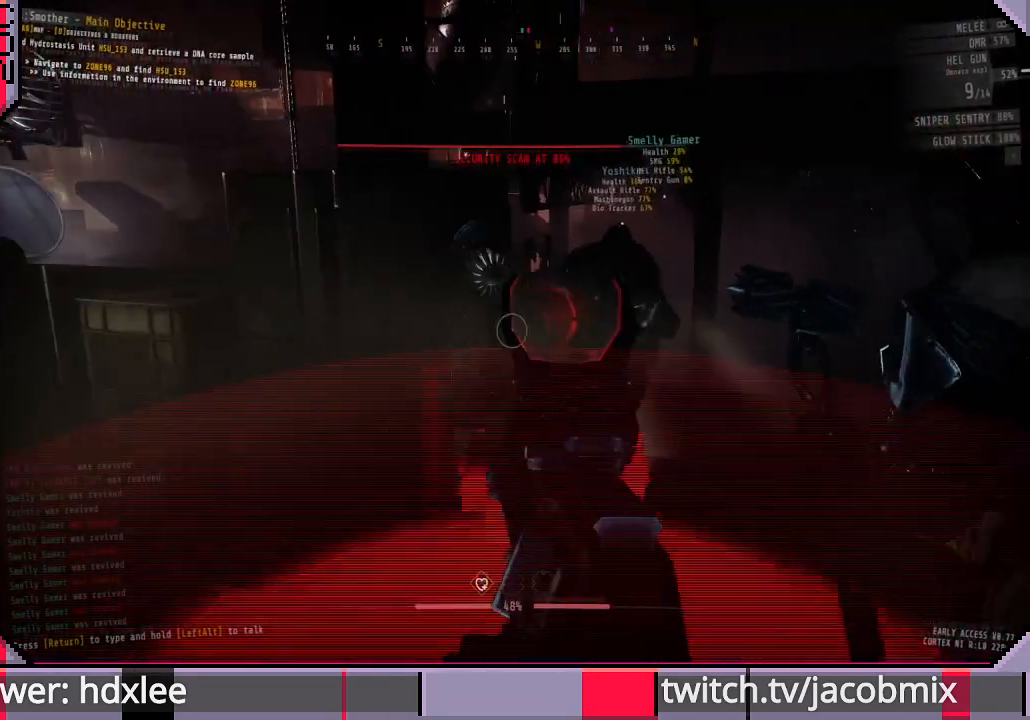
{"keys": [], "mouse": [], "events": [[100, "mouse_right", "up"]]}
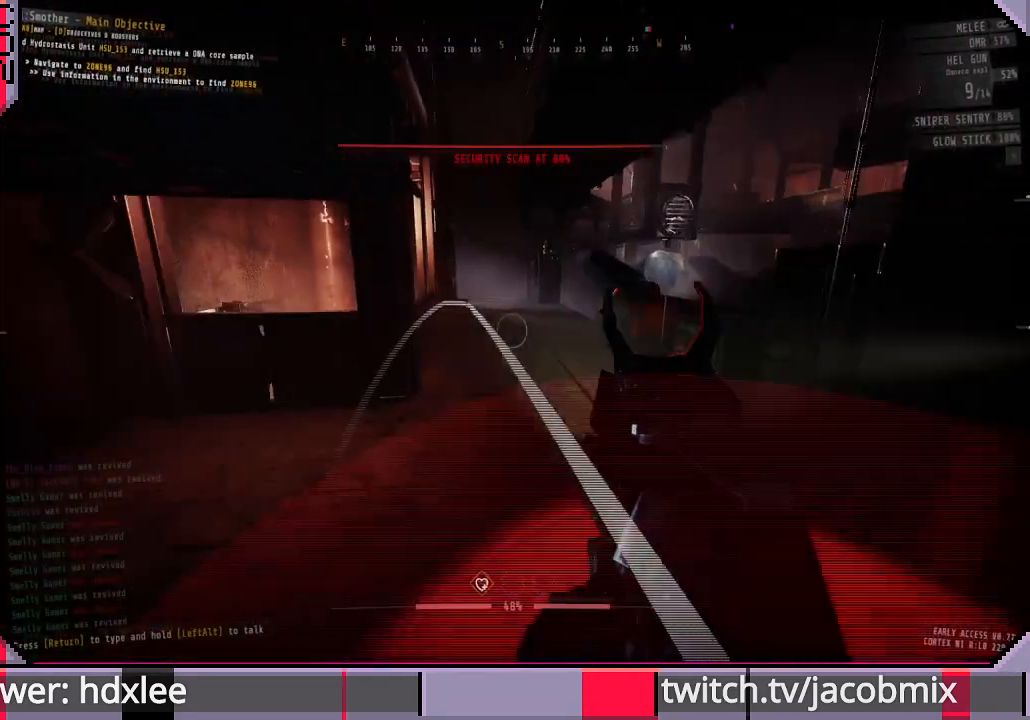
{"keys": ["a"], "mouse": [], "events": [[67, "a", "down"], [167, "a", "up"], [167, "d", "down"], [267, "d", "up"], [300, "a", "down"], [367, "a", "up"], [367, "d", "down"], [467, "a", "down"], [467, "d", "up"]]}
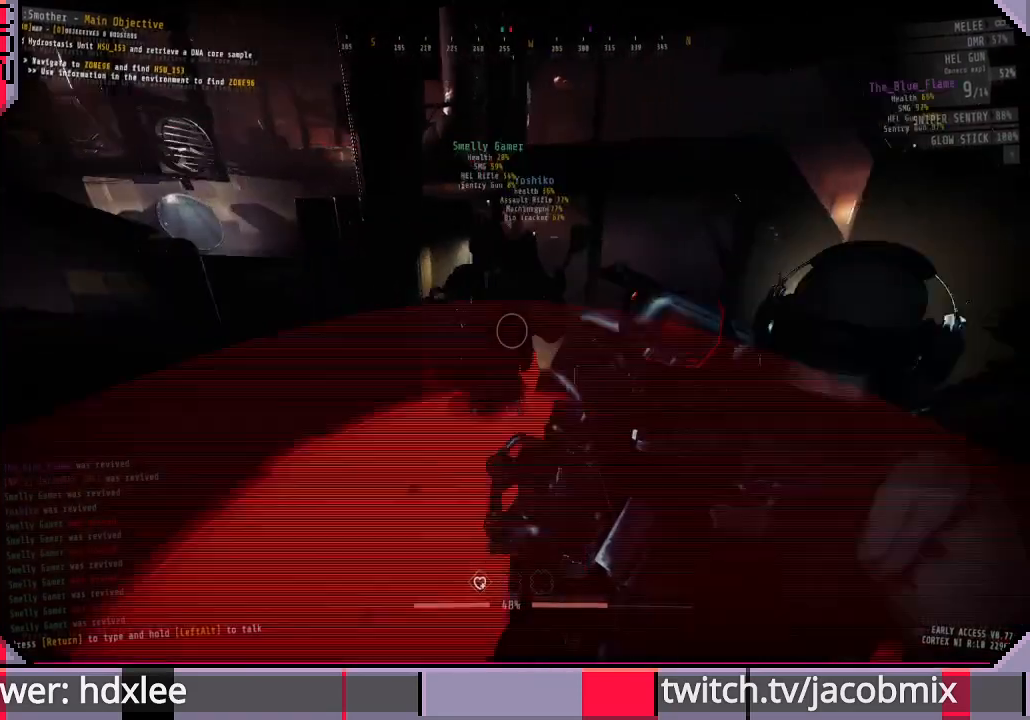
{"keys": [], "mouse": [], "events": [[67, "a", "up"], [67, "d", "down"], [133, "d", "up"], [167, "a", "down"], [233, "a", "up"], [233, "d", "down"], [333, "a", "down"], [333, "d", "up"], [433, "a", "up"]]}
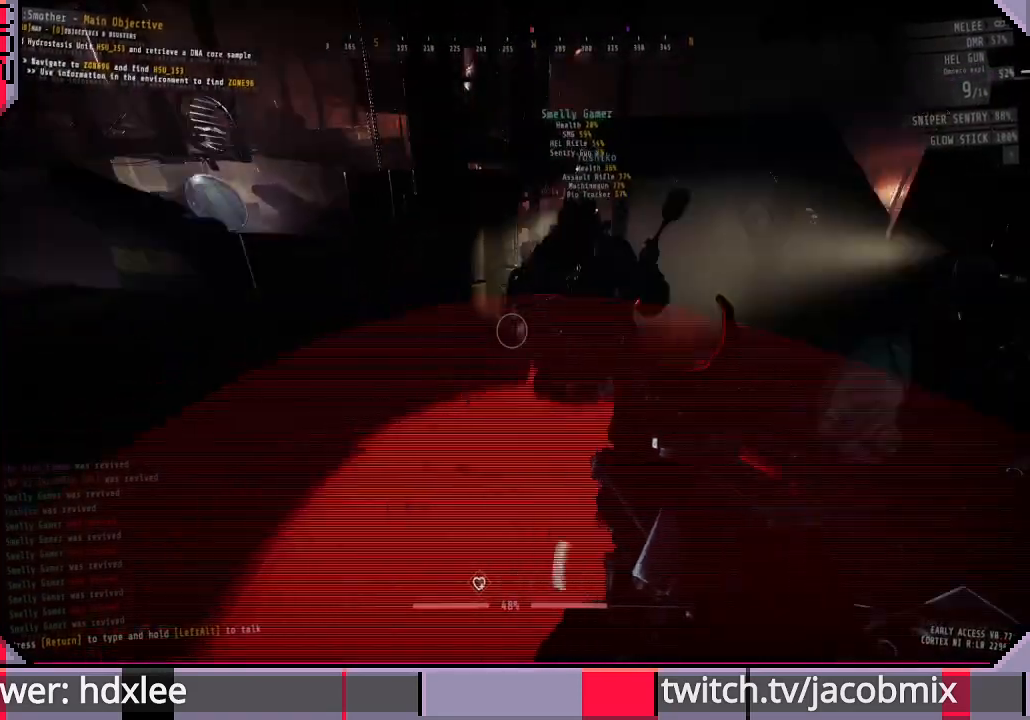
{"keys": [], "mouse": [], "events": [[33, "w", "down"], [133, "w", "up"], [333, "a", "down"], [433, "a", "up"]]}
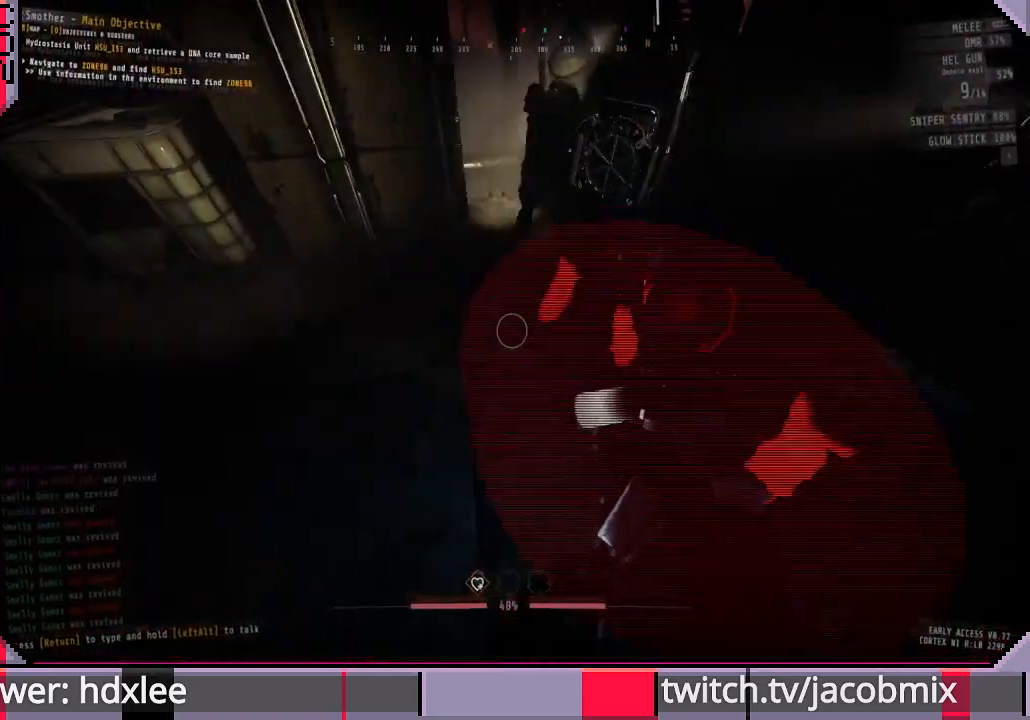
{"keys": ["a"], "mouse": [], "events": [[33, "d", "down"], [233, "d", "up"], [433, "a", "down"]]}
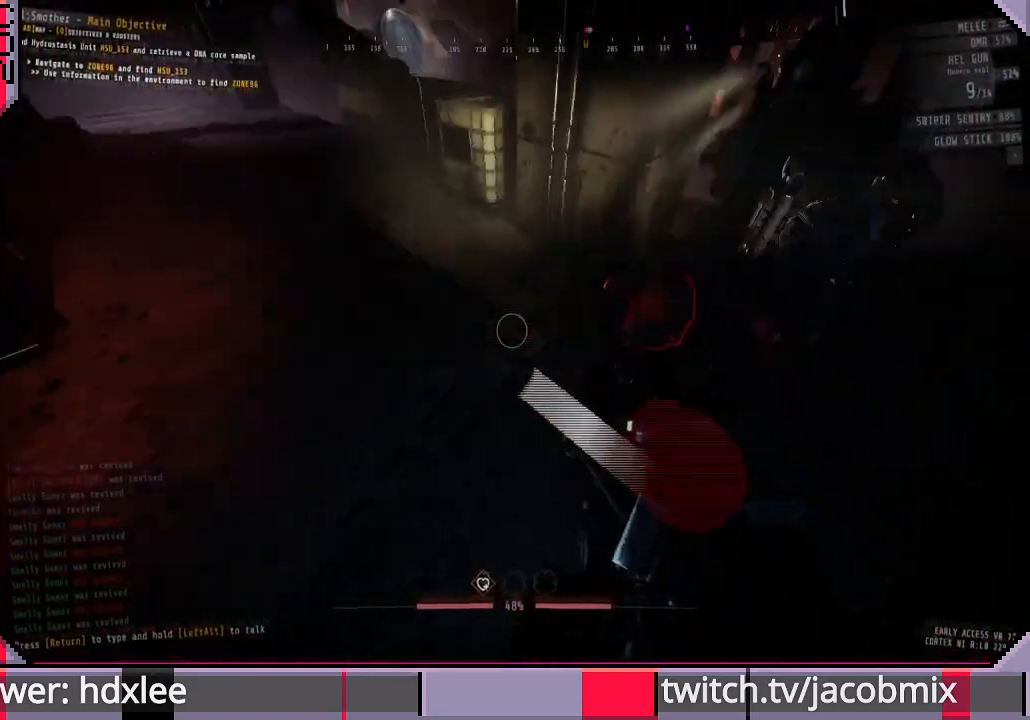
{"keys": ["a", "shift", "w"], "mouse": [], "events": [[100, "a", "up"], [100, "w", "down"], [233, "shift", "down"], [500, "a", "down"]]}
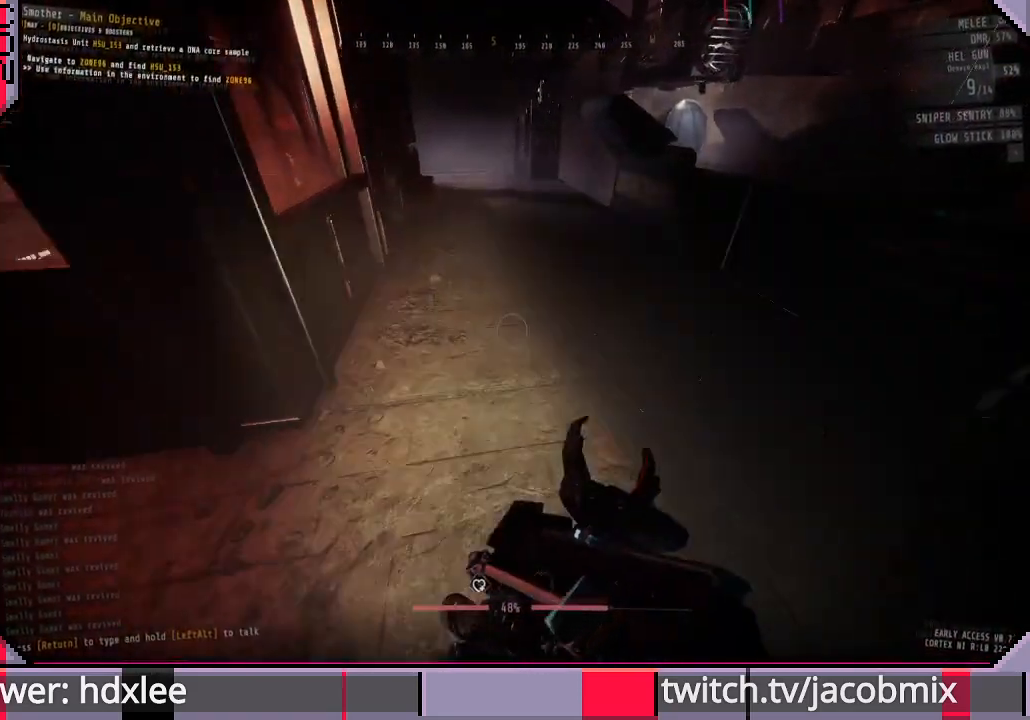
{"keys": ["s"], "mouse": [], "events": [[133, "shift", "up"], [133, "w", "up"], [267, "s", "down"], [400, "a", "up"]]}
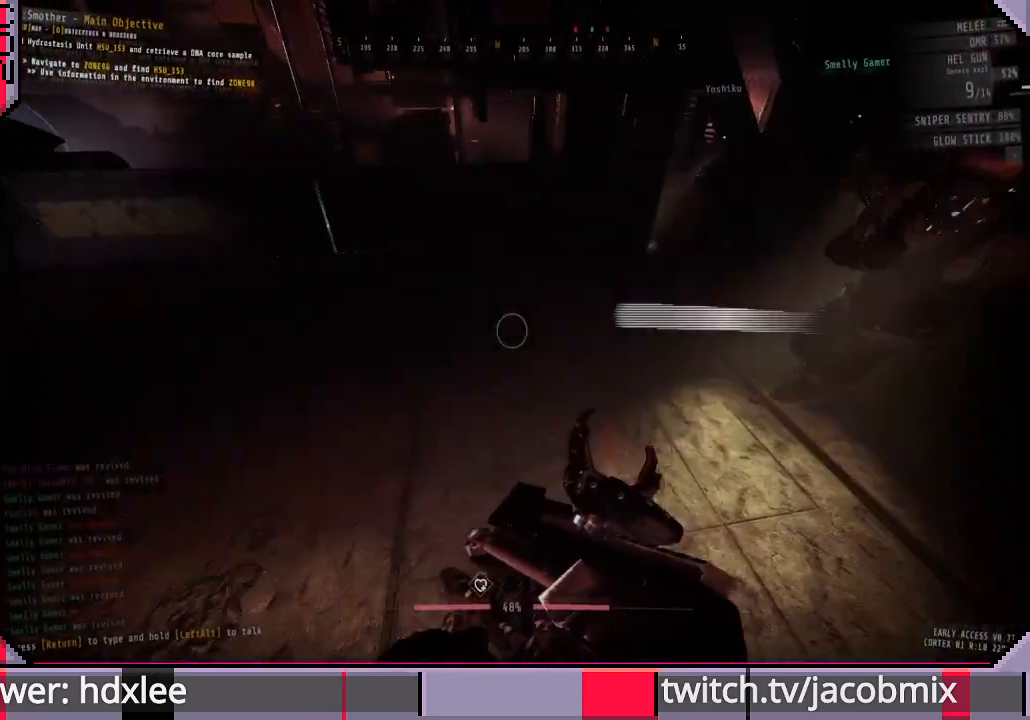
{"keys": ["w"], "mouse": [], "events": [[33, "d", "down"], [33, "s", "up"], [400, "d", "up"], [500, "w", "down"]]}
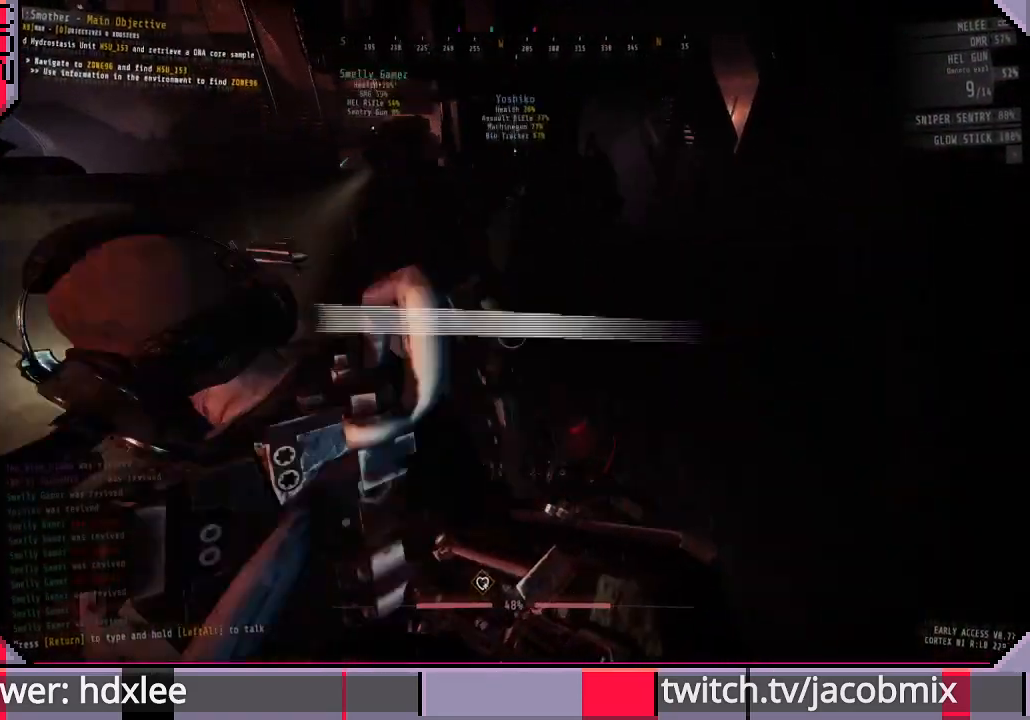
{"keys": ["shift", "w"], "mouse": [], "events": [[167, "shift", "down"]]}
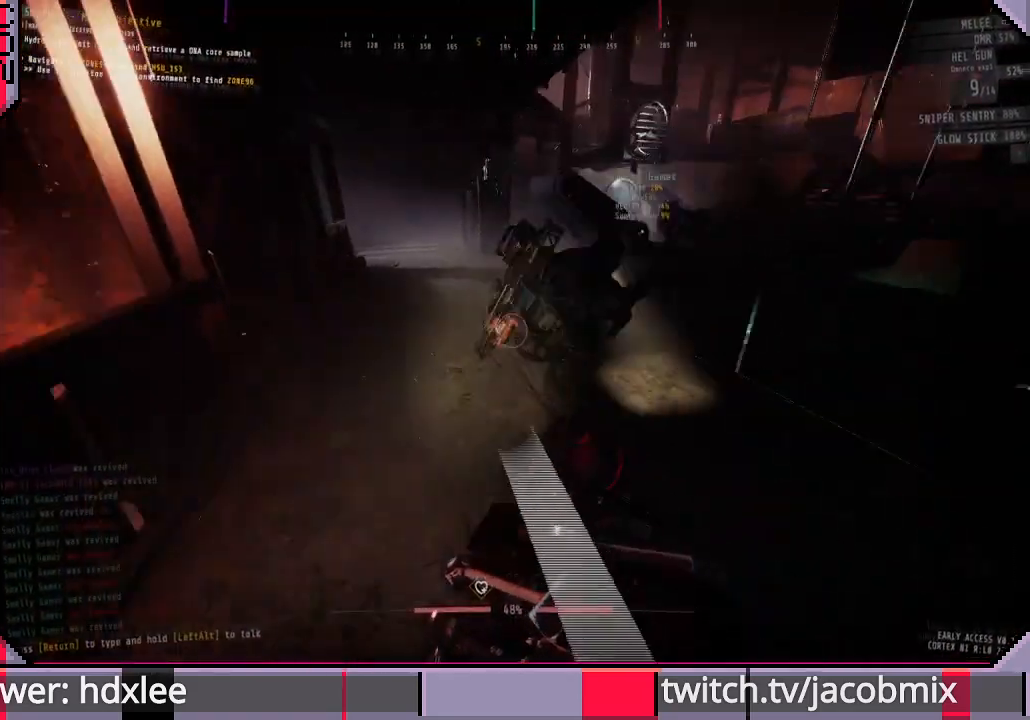
{"keys": ["shift", "w"], "mouse": [], "events": [[33, "a", "down"], [300, "a", "up"]]}
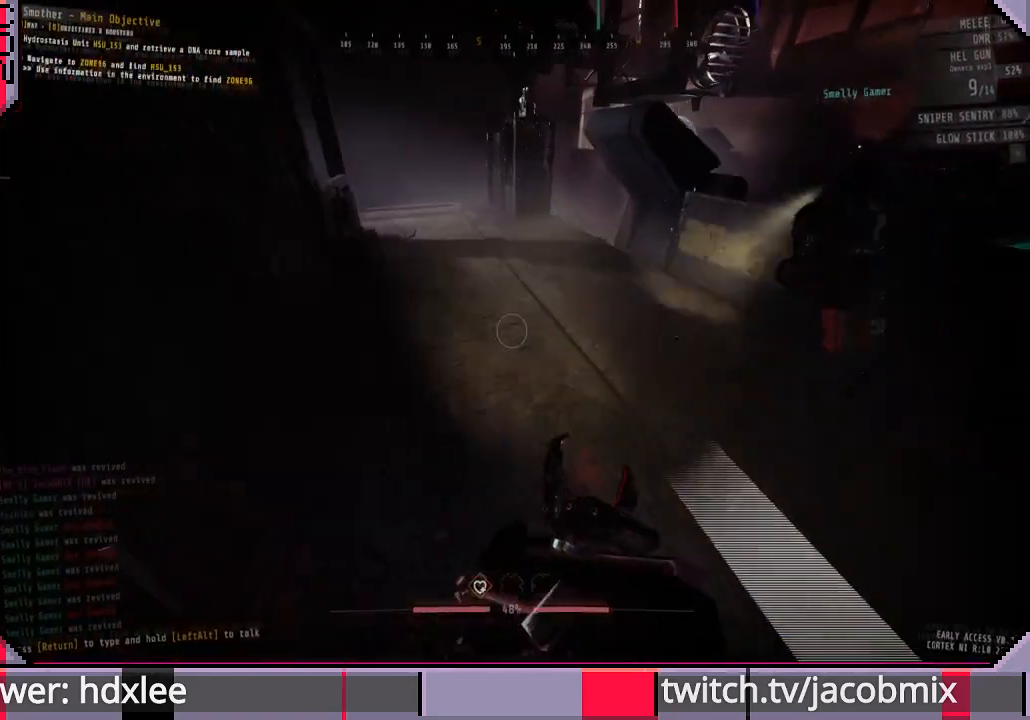
{"keys": ["shift", "w"], "mouse": [], "events": [[233, "a", "down"], [367, "a", "up"]]}
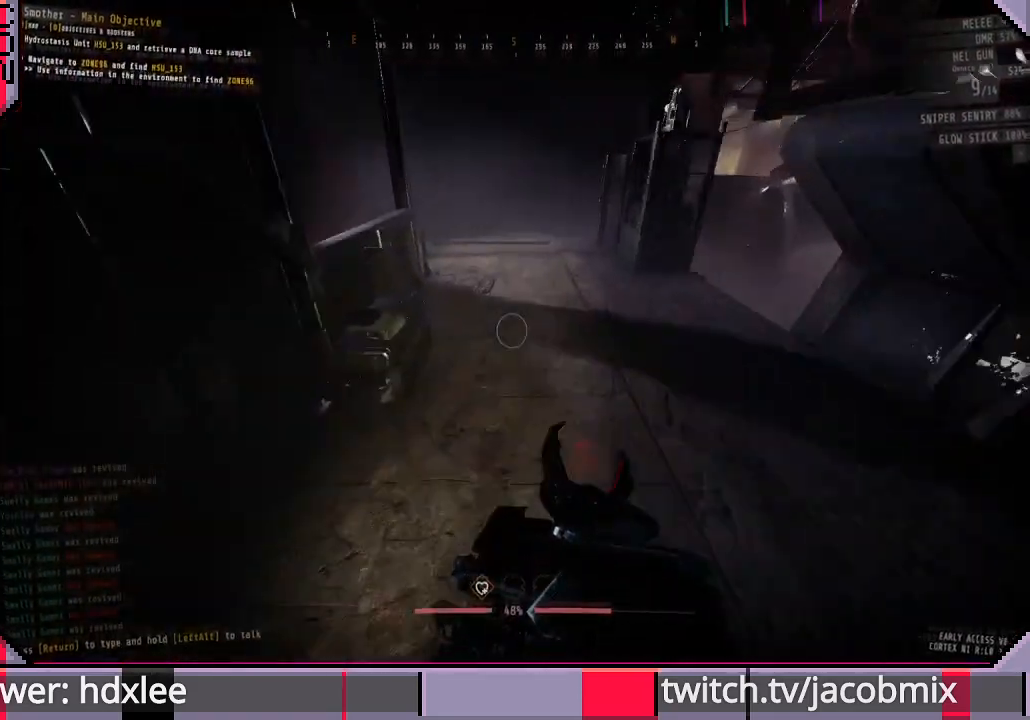
{"keys": ["shift", "w"], "mouse": [], "events": []}
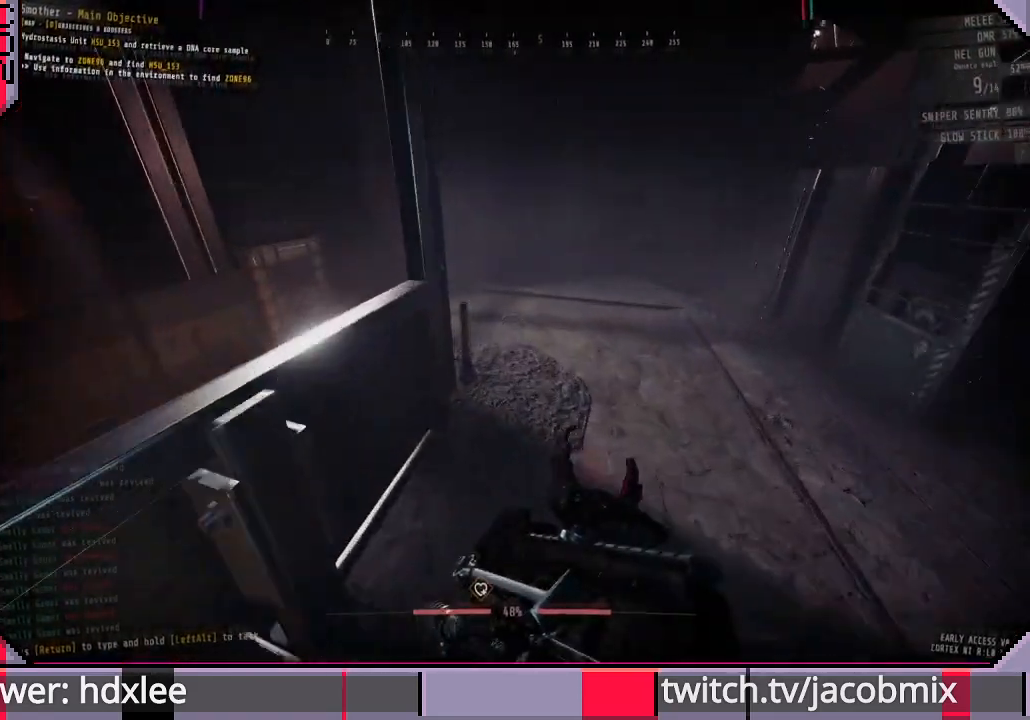
{"keys": ["a"], "mouse": [], "events": [[33, "space", "down"], [133, "shift", "up"], [167, "a", "down"], [200, "space", "up"], [267, "w", "up"]]}